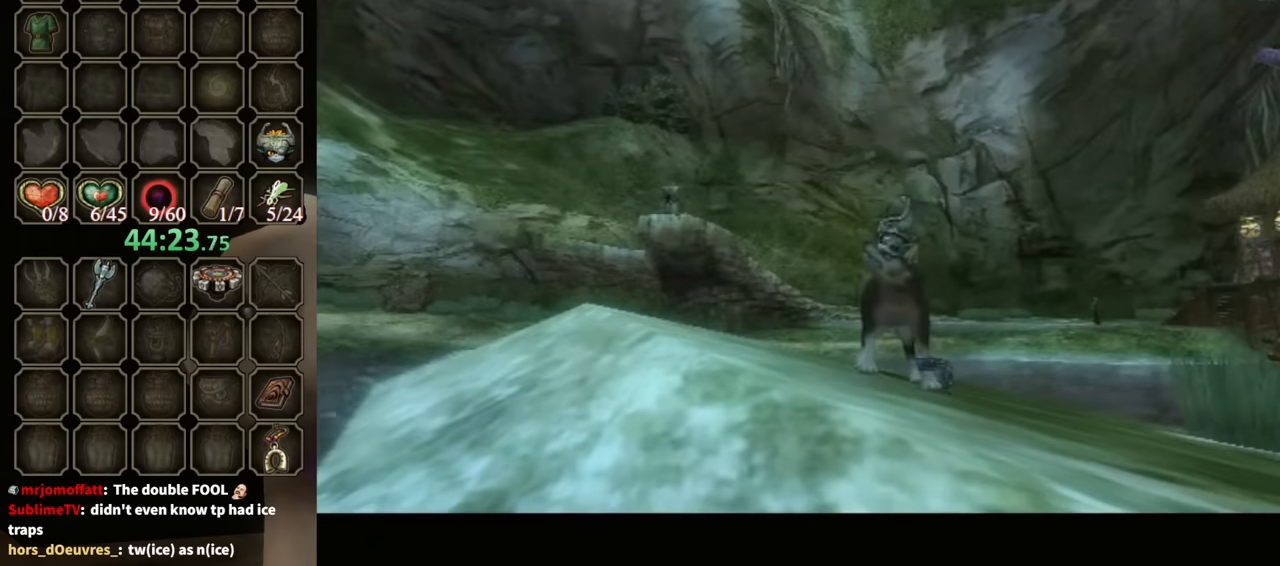
Gameplay with a controller (Nintendo layout); each line is a JSON object with the inputs held at the frame after it. "events" lists button and stick changes between this image and that frame as [ms after this image, input, new state], when the widget could be followed in between. Not read: L3 R3.
{"buttons": [], "left_stick": "center", "right_stick": "center", "events": []}
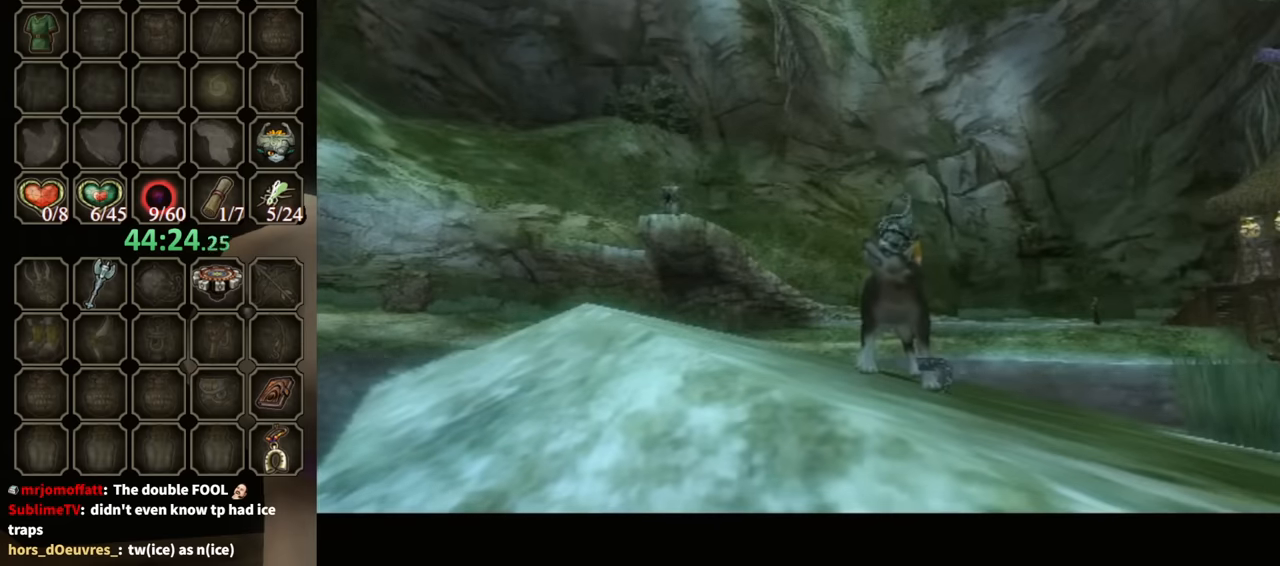
{"buttons": [], "left_stick": "center", "right_stick": "center", "events": []}
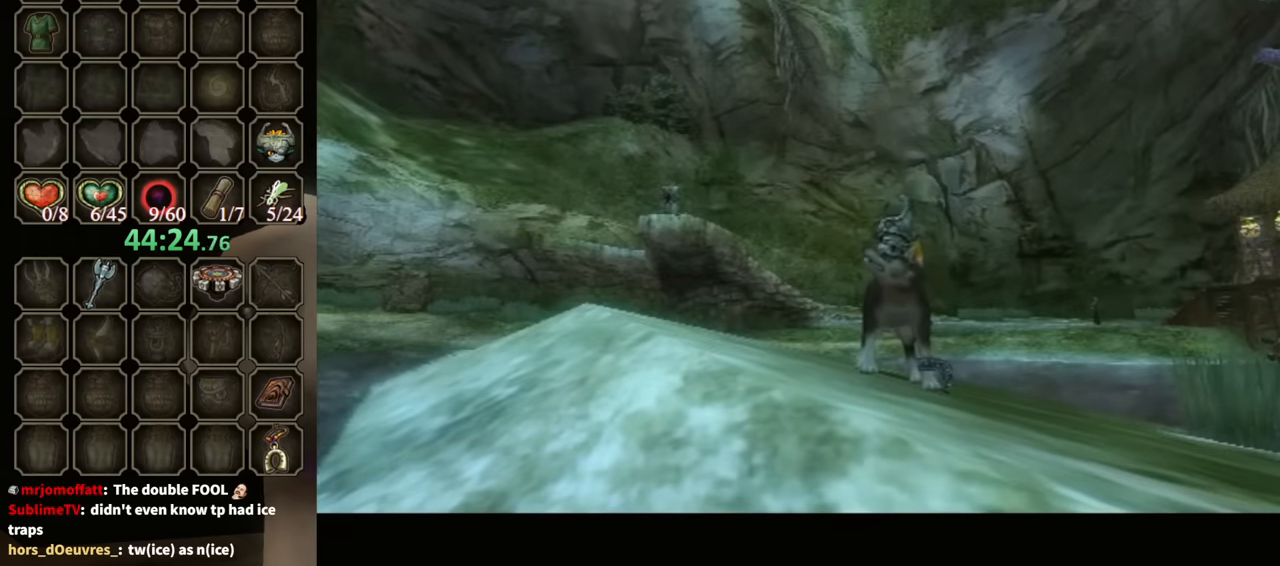
{"buttons": [], "left_stick": "center", "right_stick": "center", "events": []}
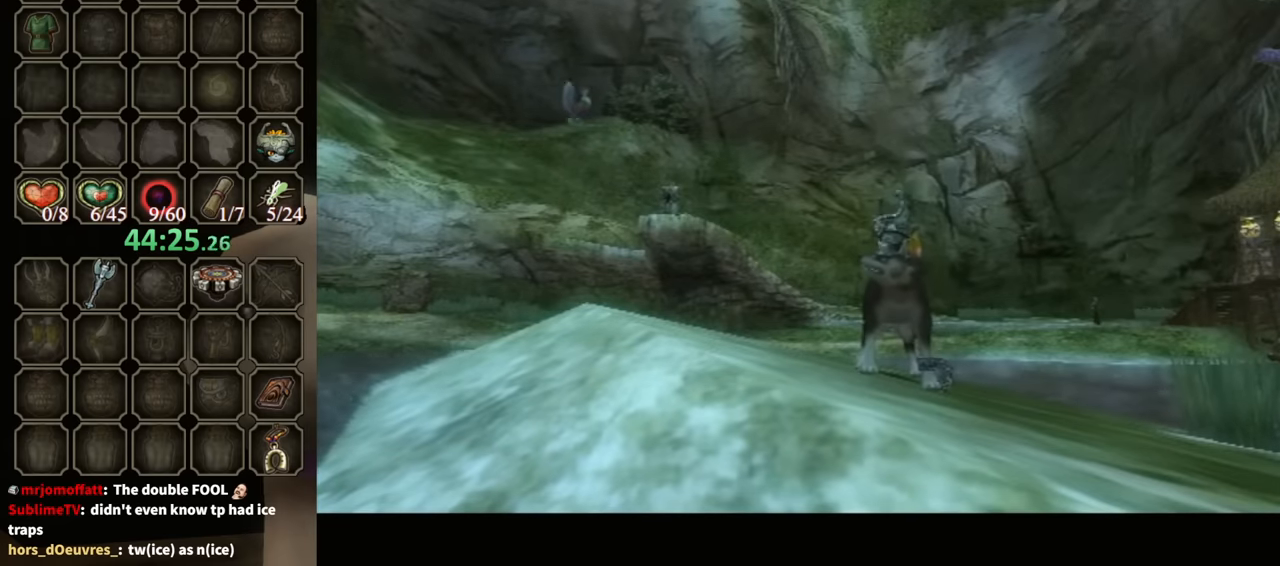
{"buttons": [], "left_stick": "center", "right_stick": "center", "events": []}
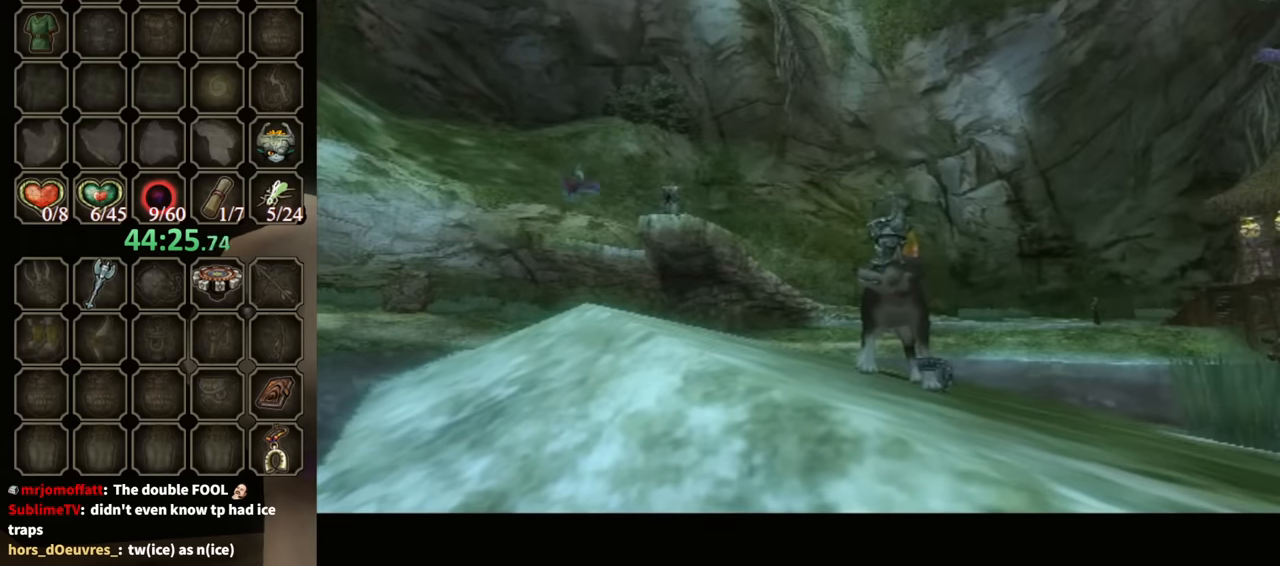
{"buttons": ["B"], "left_stick": "center", "right_stick": "center", "events": [[267, "B", "down"]]}
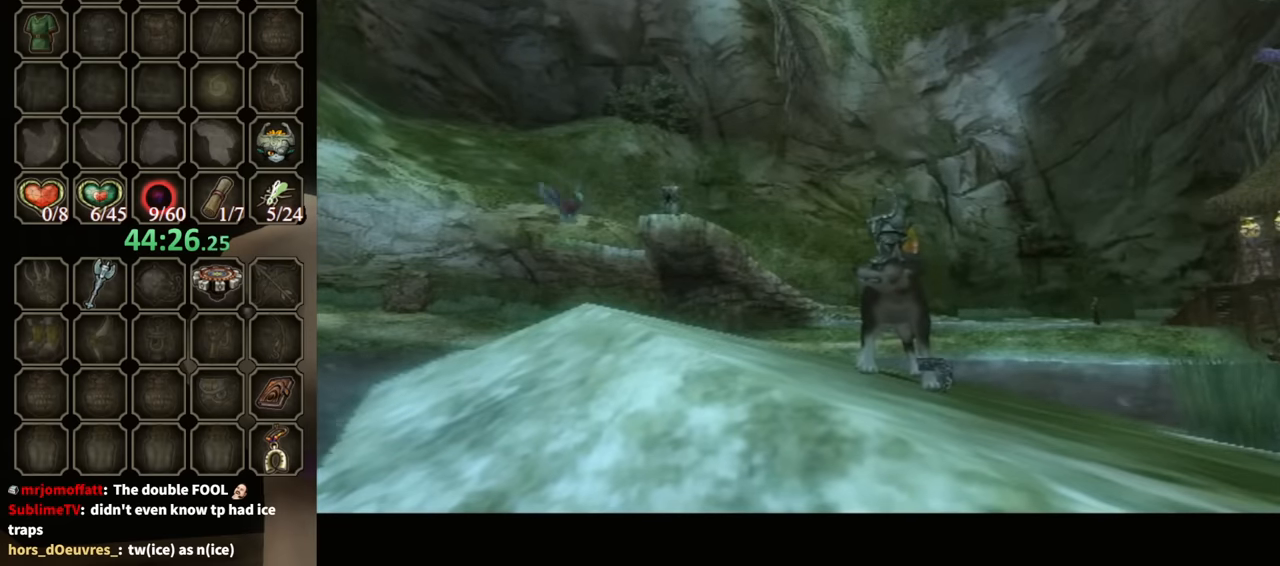
{"buttons": ["B"], "left_stick": "center", "right_stick": "center", "events": []}
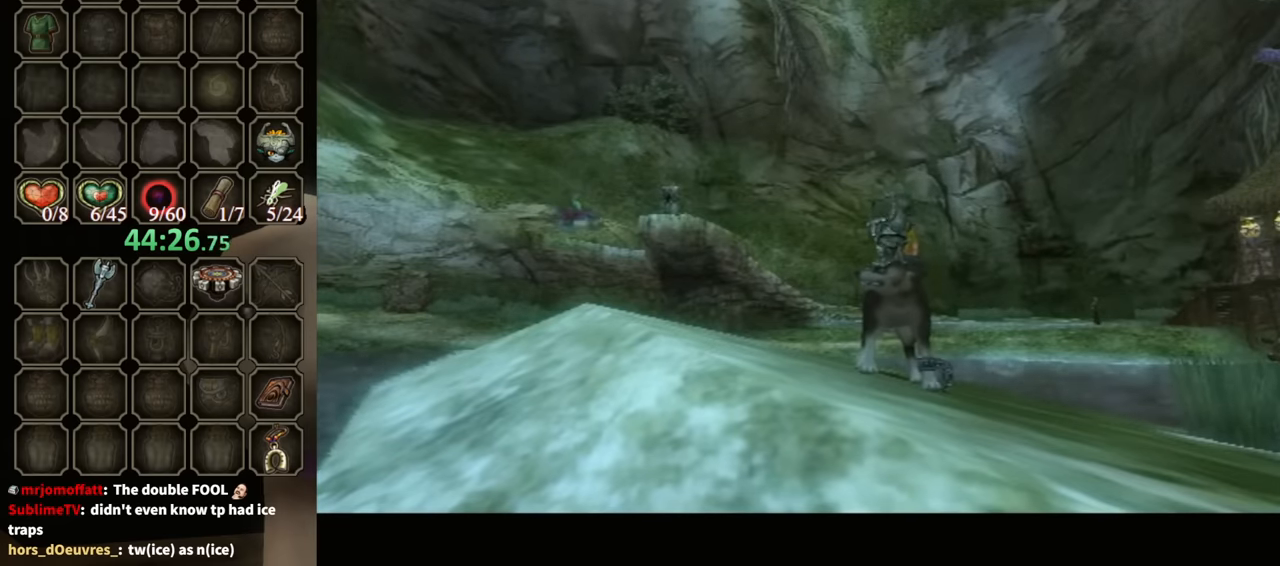
{"buttons": ["B"], "left_stick": "center", "right_stick": "center", "events": []}
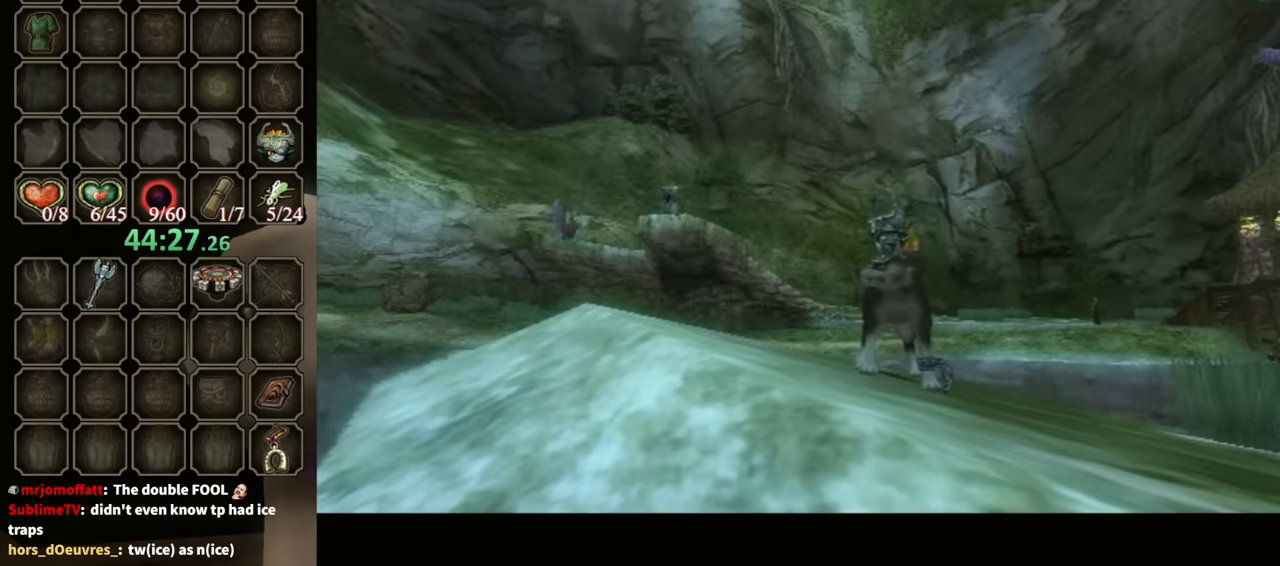
{"buttons": ["B"], "left_stick": "center", "right_stick": "center", "events": []}
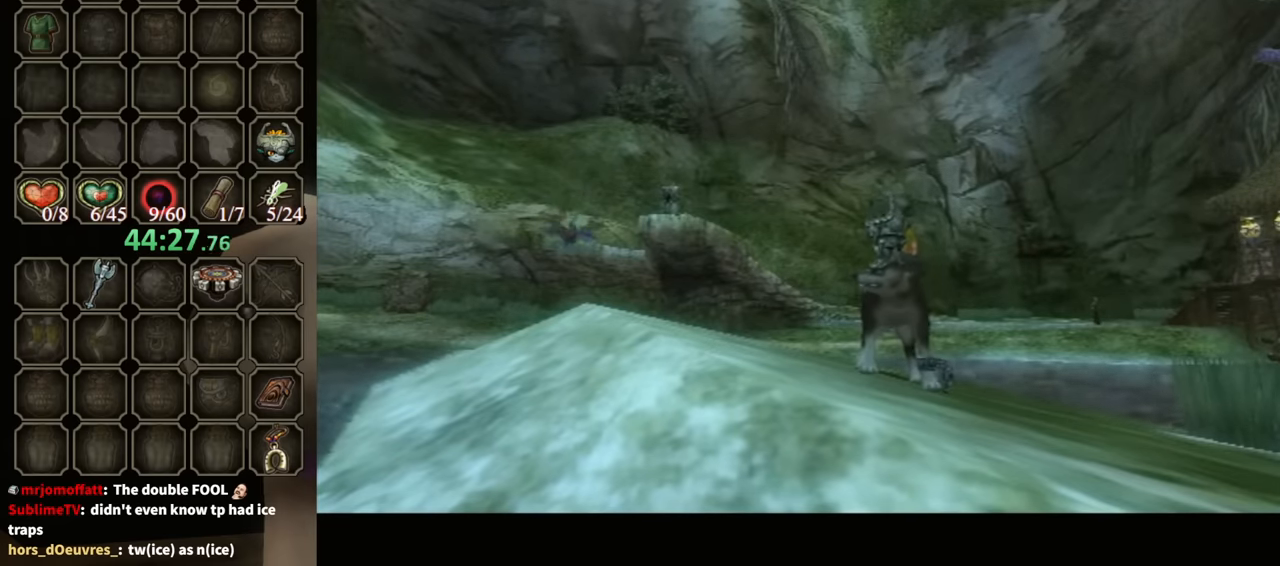
{"buttons": ["B"], "left_stick": "center", "right_stick": "center", "events": []}
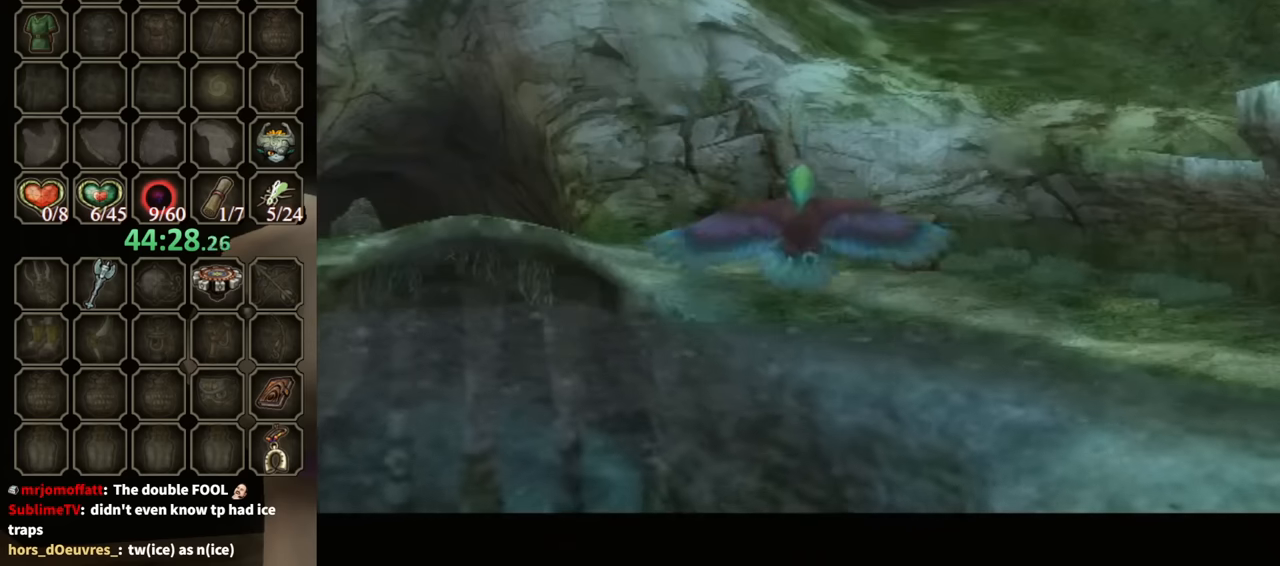
{"buttons": ["B"], "left_stick": "center", "right_stick": "center", "events": []}
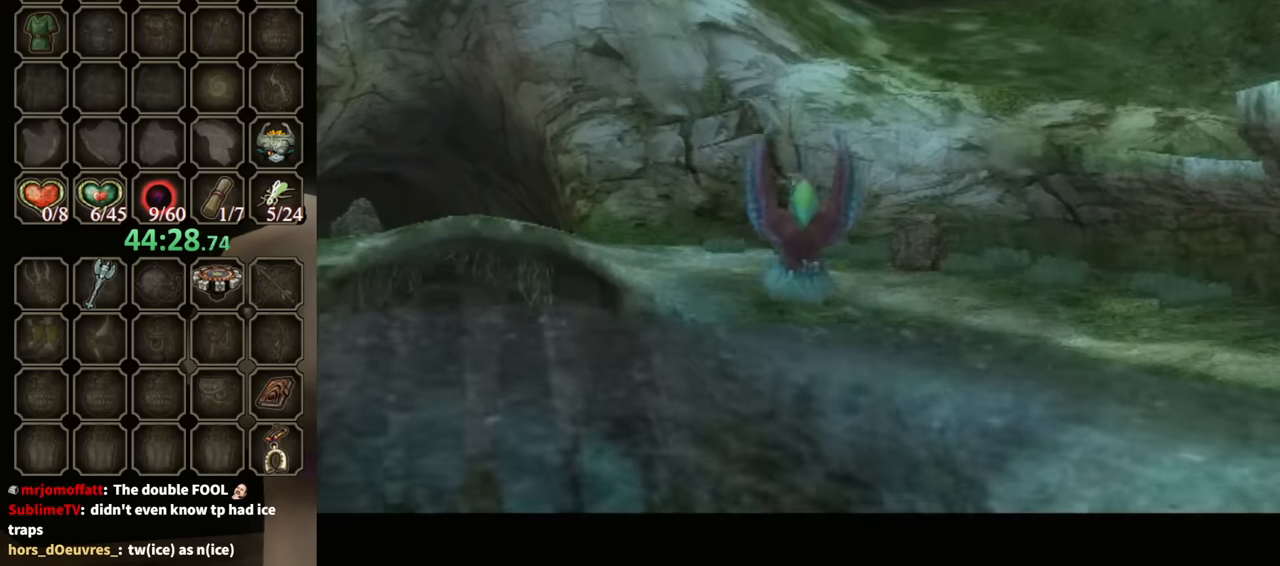
{"buttons": ["B"], "left_stick": "center", "right_stick": "center", "events": []}
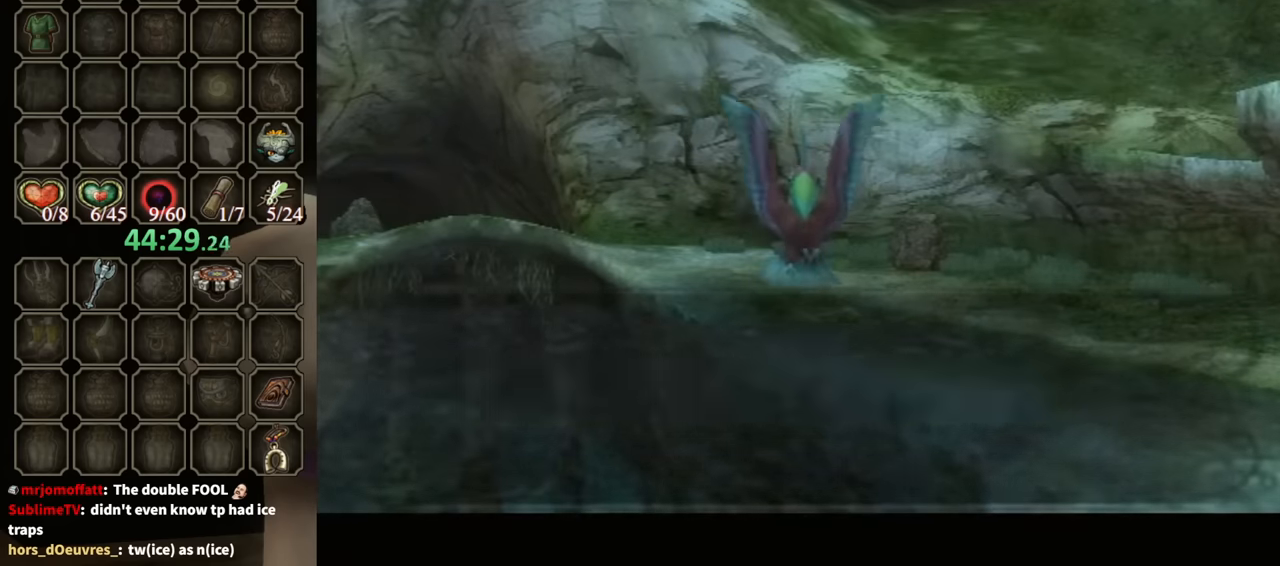
{"buttons": ["B"], "left_stick": "center", "right_stick": "center", "events": []}
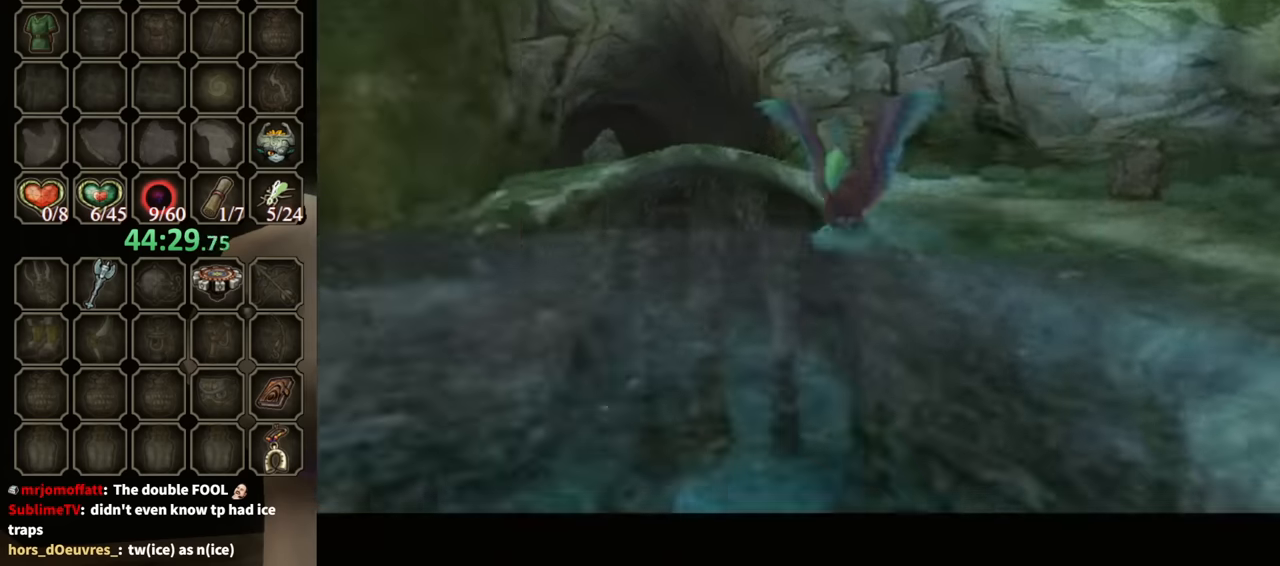
{"buttons": ["B"], "left_stick": "center", "right_stick": "center", "events": []}
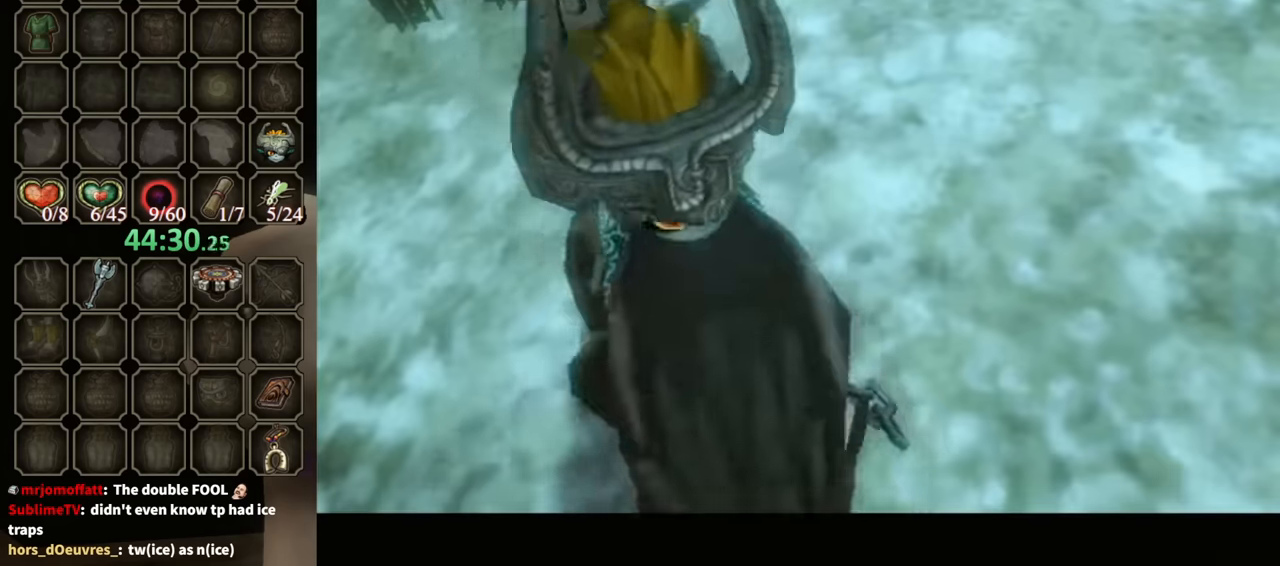
{"buttons": ["B"], "left_stick": "center", "right_stick": "center", "events": []}
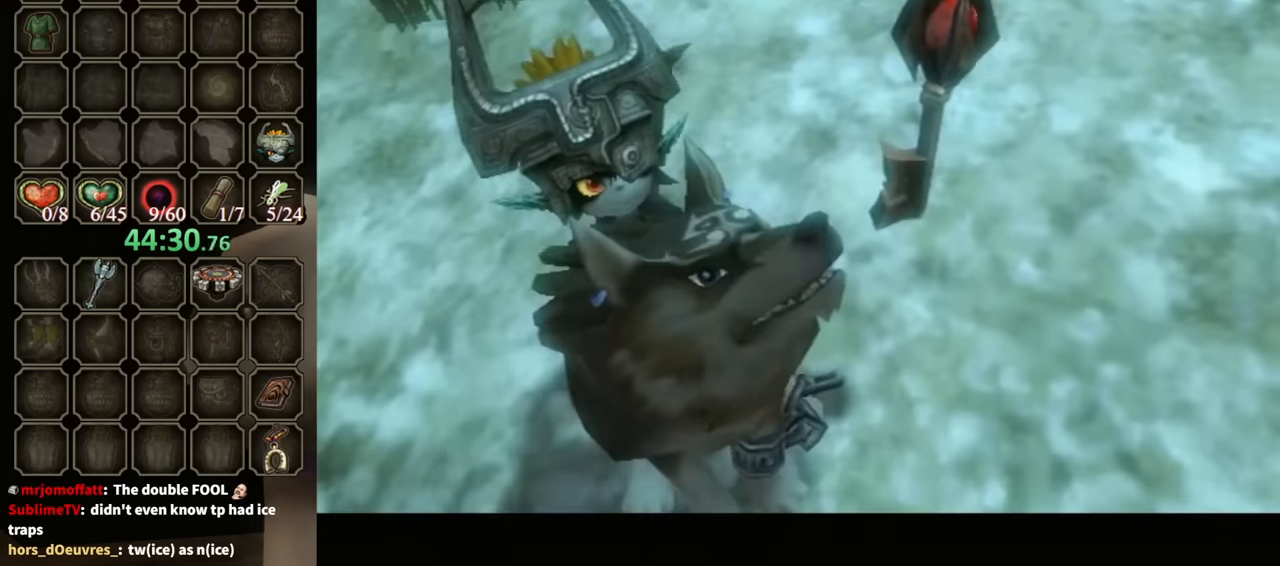
{"buttons": ["B"], "left_stick": "center", "right_stick": "center", "events": []}
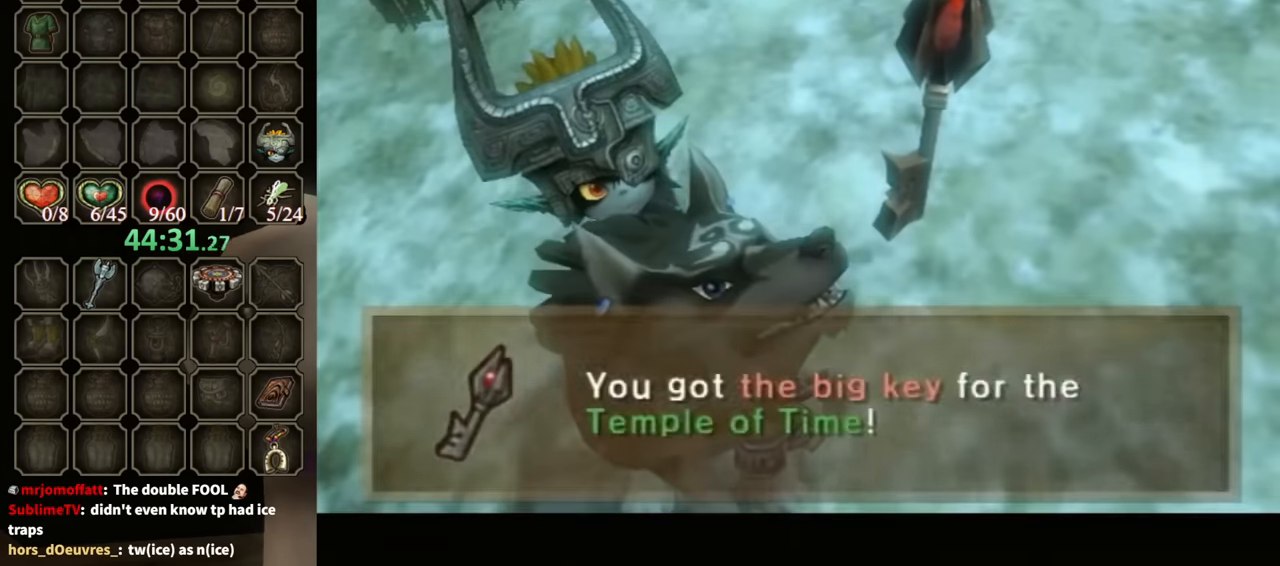
{"buttons": ["B"], "left_stick": "center", "right_stick": "center", "events": []}
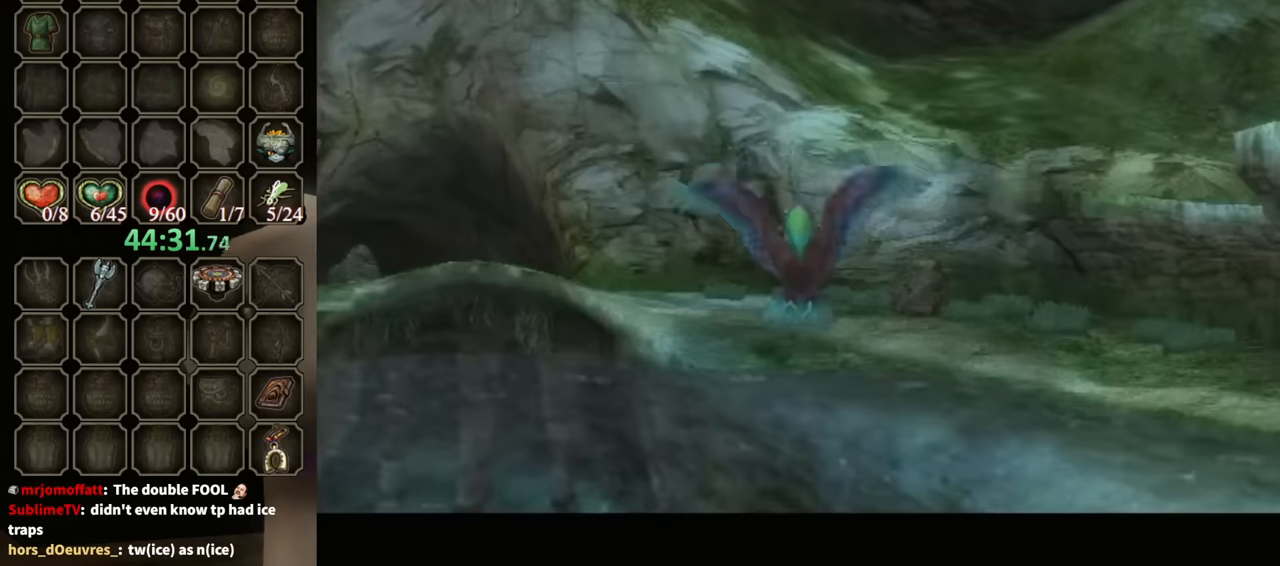
{"buttons": ["B"], "left_stick": "center", "right_stick": "center", "events": []}
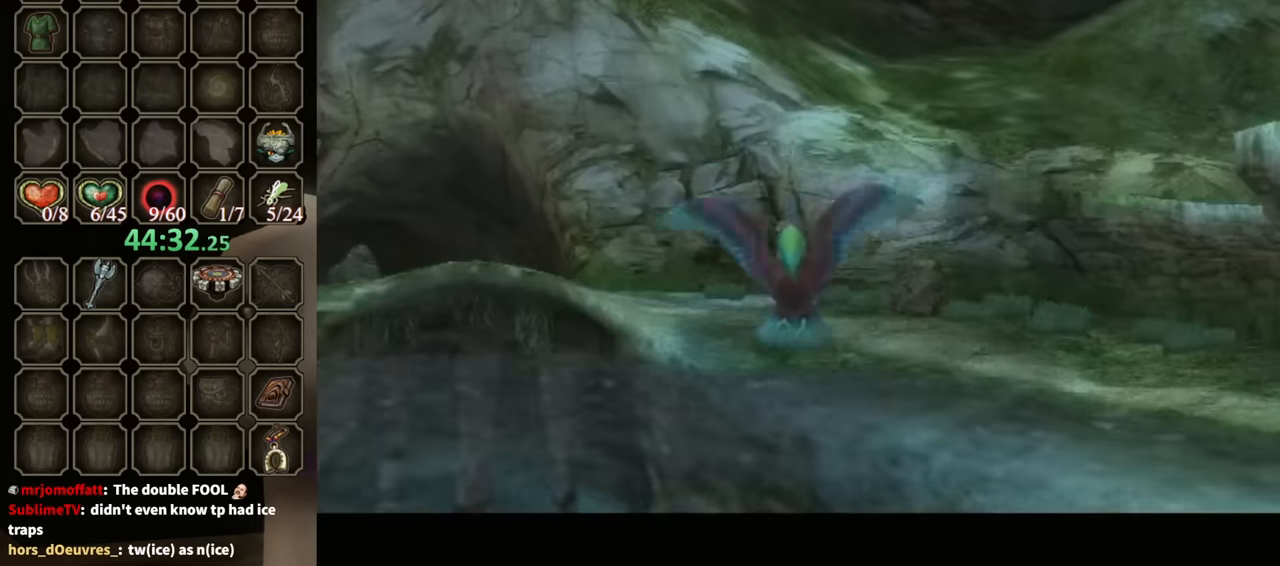
{"buttons": ["B"], "left_stick": "center", "right_stick": "center", "events": []}
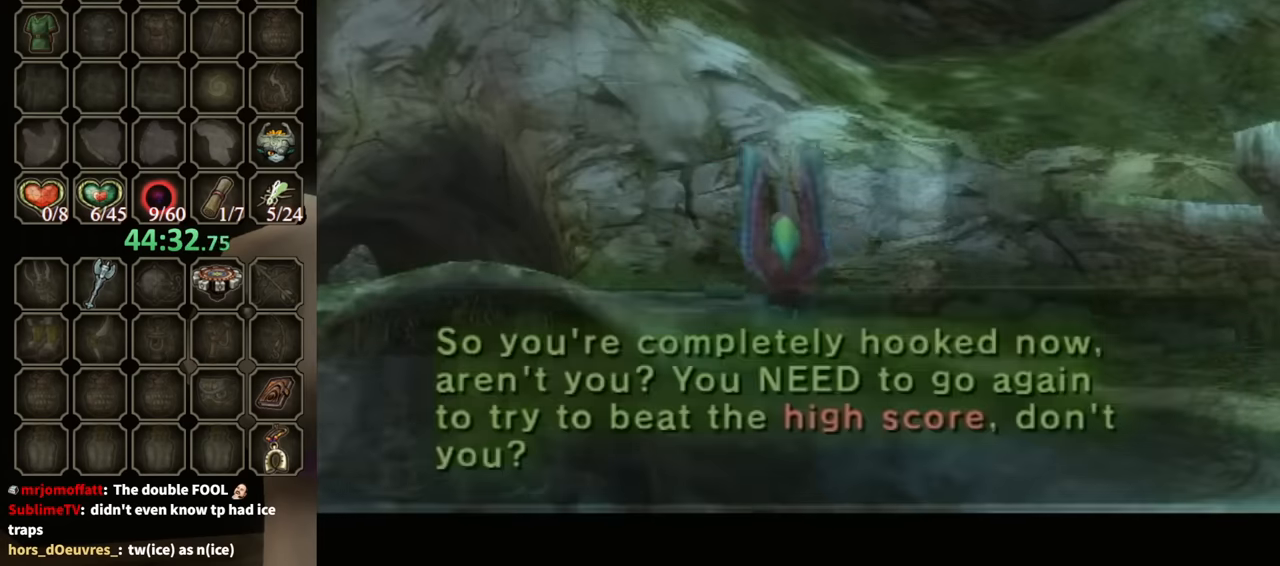
{"buttons": [], "left_stick": "center", "right_stick": "center", "events": [[300, "B", "up"], [434, "A", "down"], [500, "A", "up"]]}
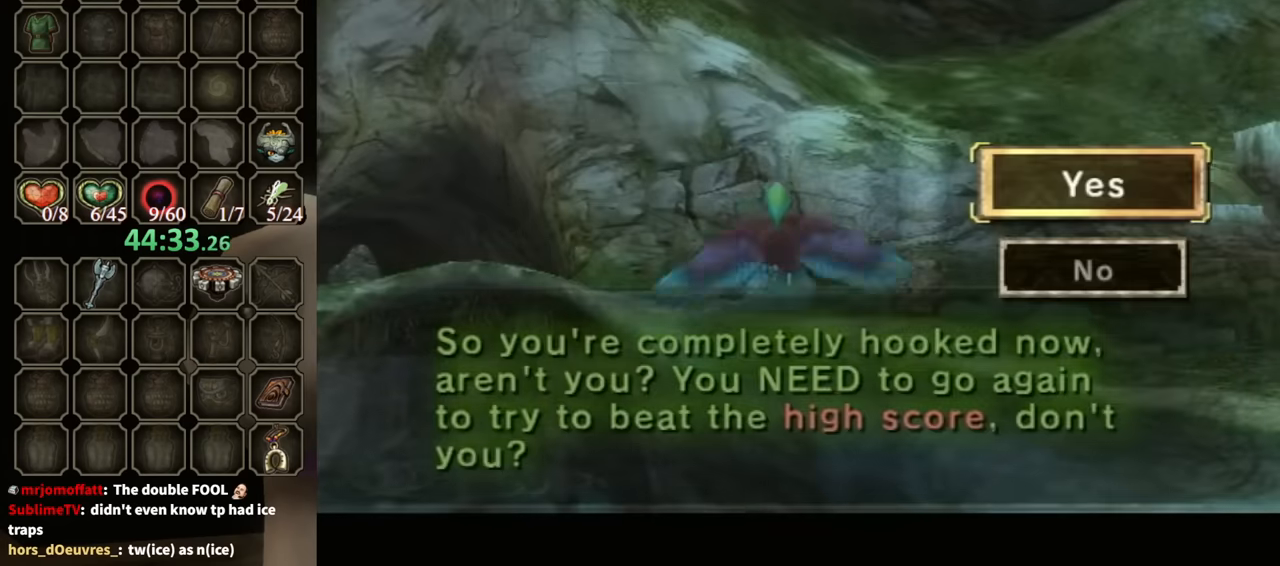
{"buttons": ["B"], "left_stick": "center", "right_stick": "center", "events": [[67, "A", "down"], [134, "A", "up"], [234, "A", "down"], [300, "A", "up"], [367, "B", "down"]]}
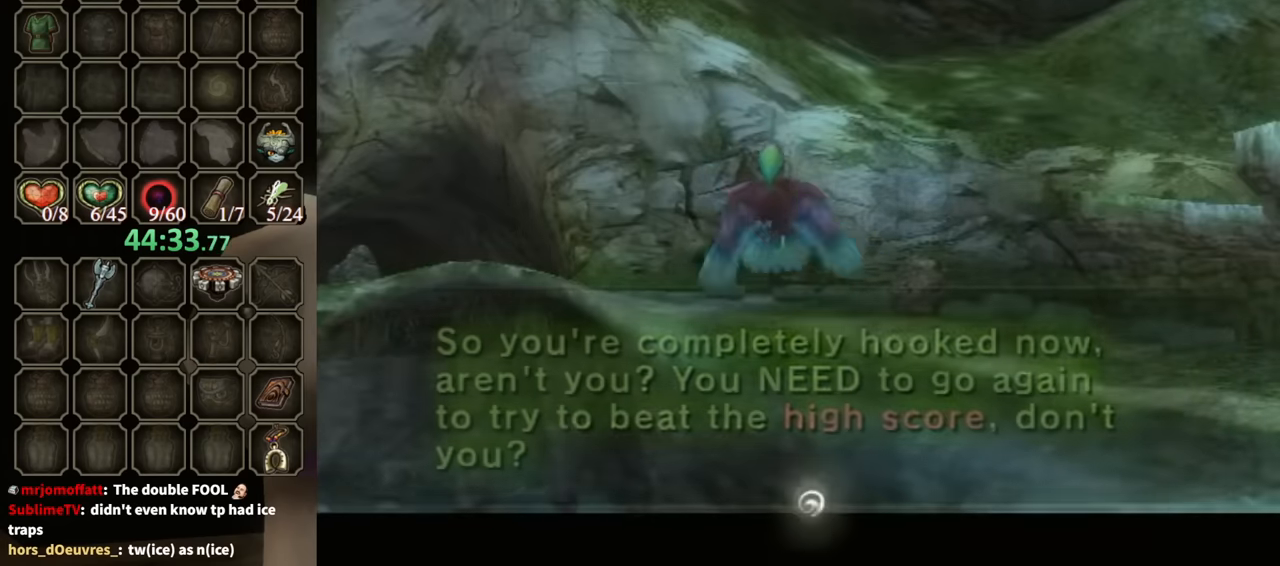
{"buttons": ["B"], "left_stick": "center", "right_stick": "center", "events": []}
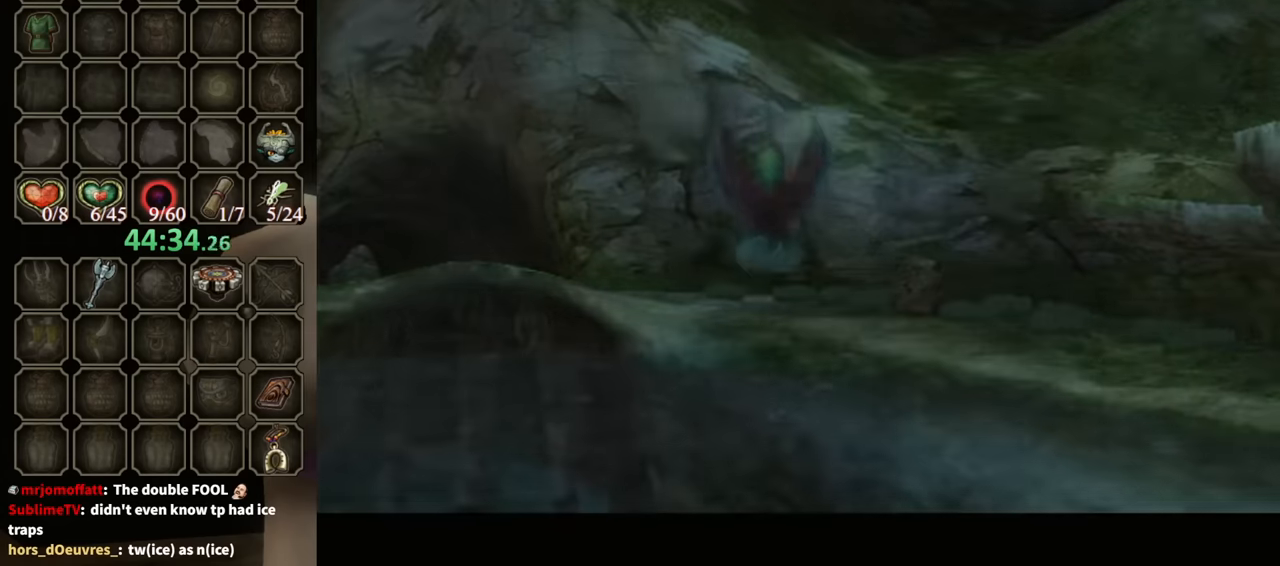
{"buttons": ["B"], "left_stick": "center", "right_stick": "center", "events": []}
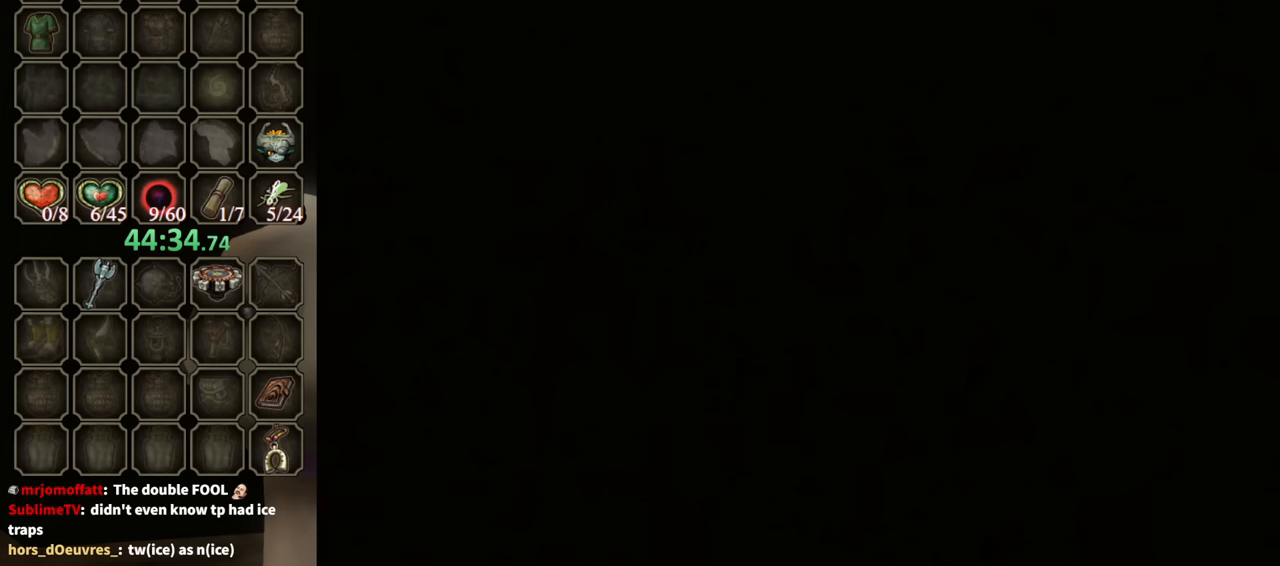
{"buttons": ["B"], "left_stick": "center", "right_stick": "center", "events": []}
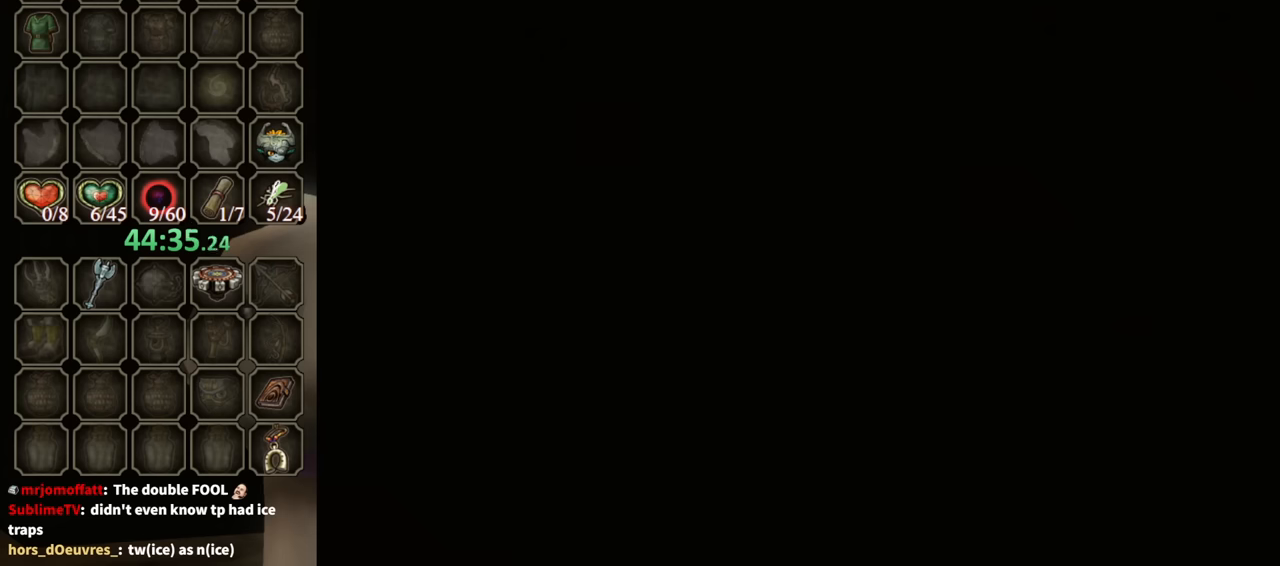
{"buttons": ["B"], "left_stick": "center", "right_stick": "center", "events": []}
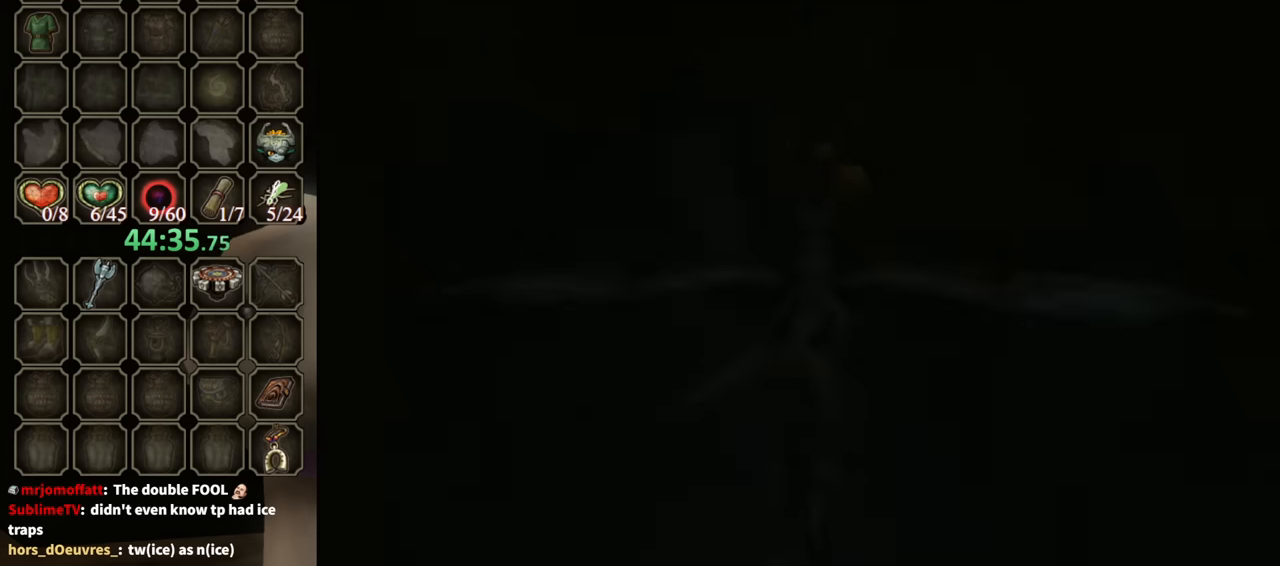
{"buttons": [], "left_stick": "center", "right_stick": "center", "events": [[200, "B", "up"]]}
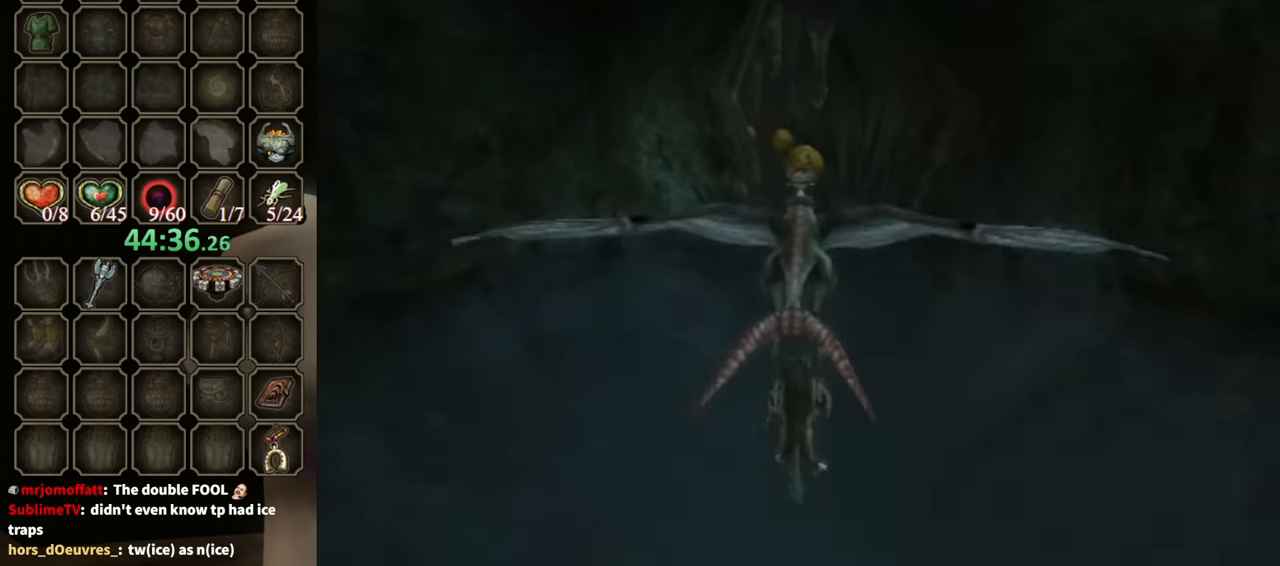
{"buttons": [], "left_stick": "center", "right_stick": "center", "events": []}
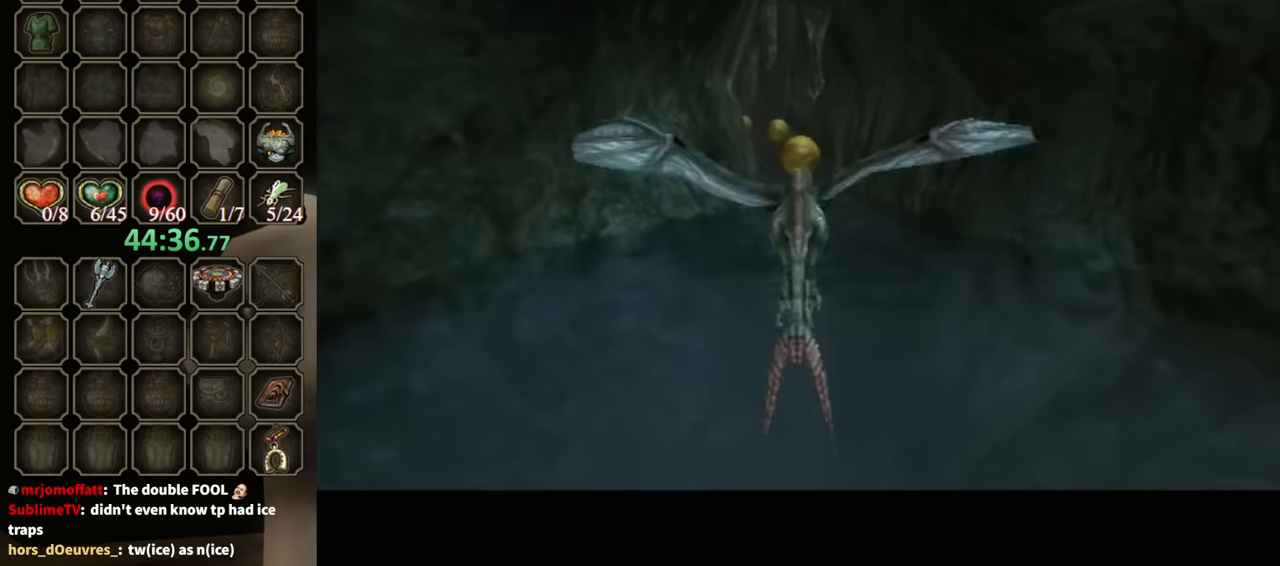
{"buttons": [], "left_stick": "left", "right_stick": "center", "events": [[100, "left_stick", "left"]]}
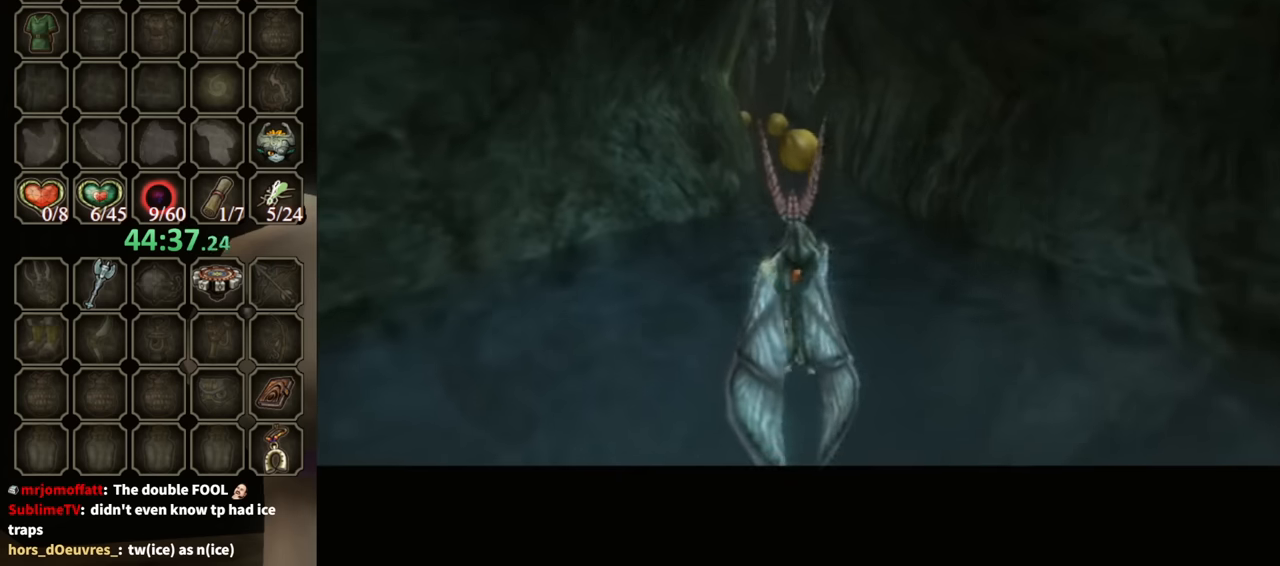
{"buttons": [], "left_stick": "left", "right_stick": "center", "events": []}